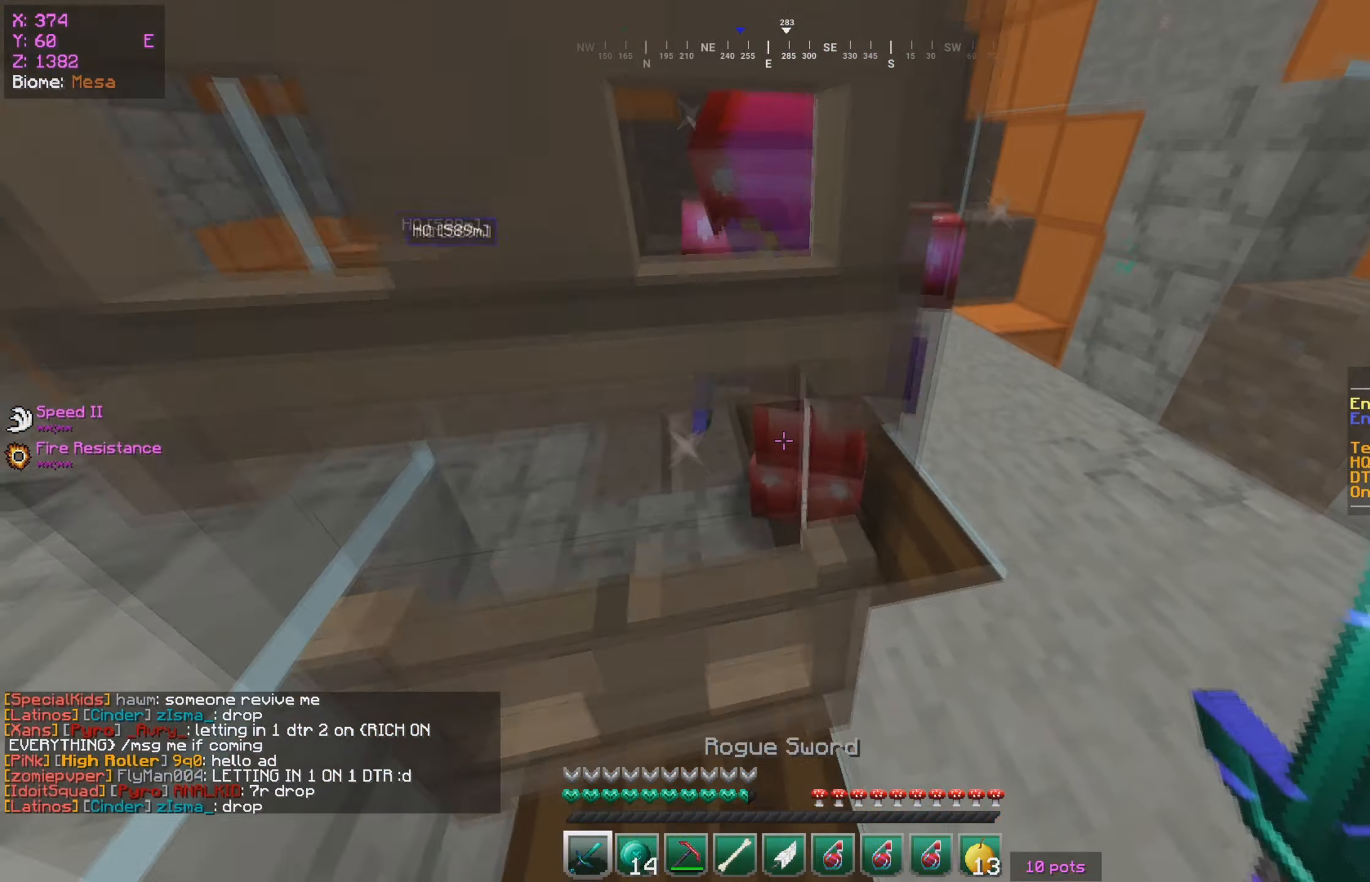
Gameplay with keyboard and mouse; each line is a JSON object with the keys and mouse buttons held at the frame after it. "events" lists presses ("down") and releases ("up") of "a", "d", "s", "w", "mouse_left" and "mouse_right" between this image and that frame as [ms after this image, input, new state], when the widget could be followed in between. "mouse_left", "mouse_right" = the "left", "right" buttons of the "mouse" list. No other keys are recorded. Fast repeated clicks can show as one long hold. Mouse movement is not recorded.
{"keys": ["s"], "mouse": [], "events": []}
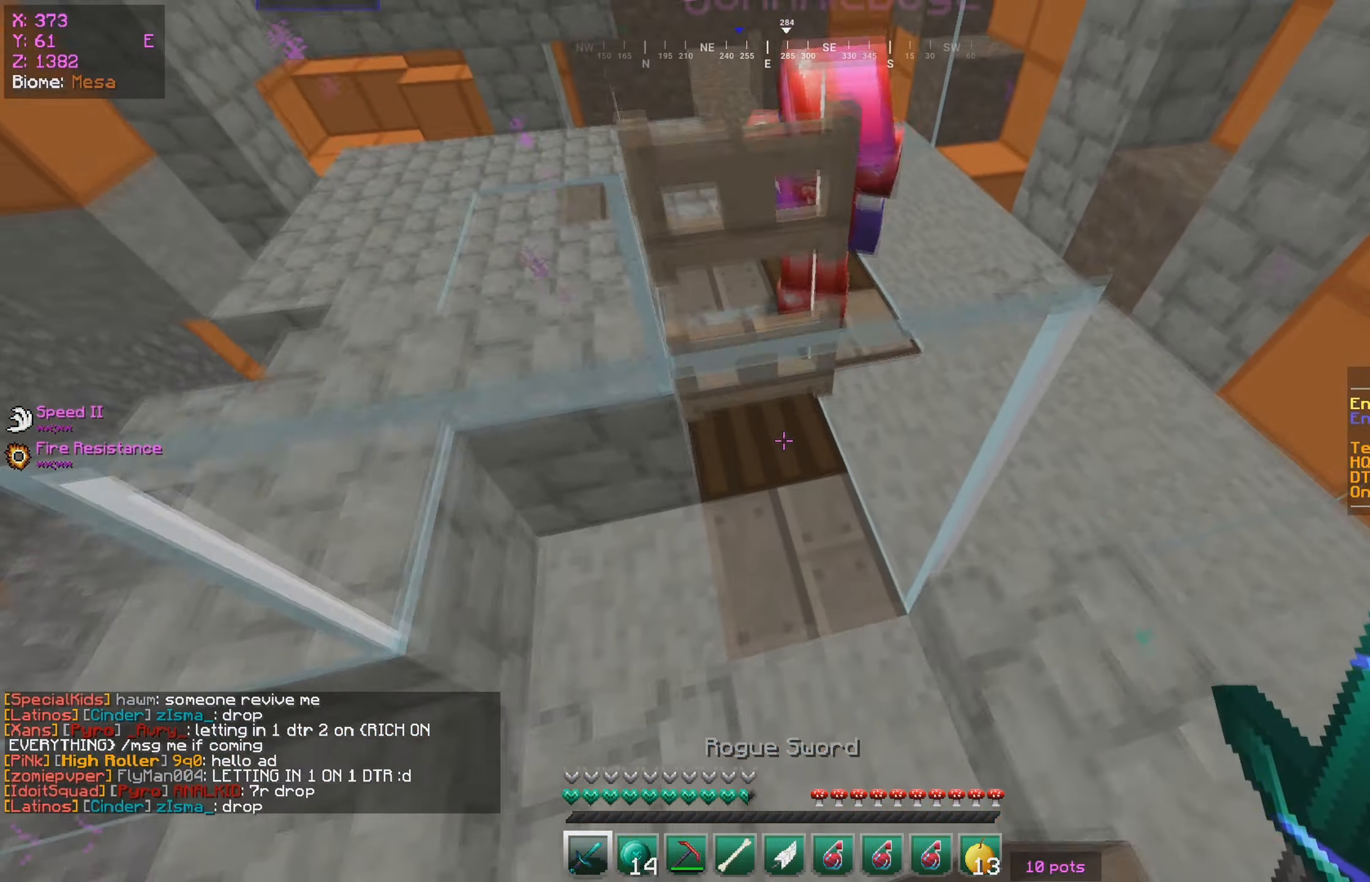
{"keys": ["a"], "mouse": [], "events": [[200, "a", "down"], [400, "s", "up"]]}
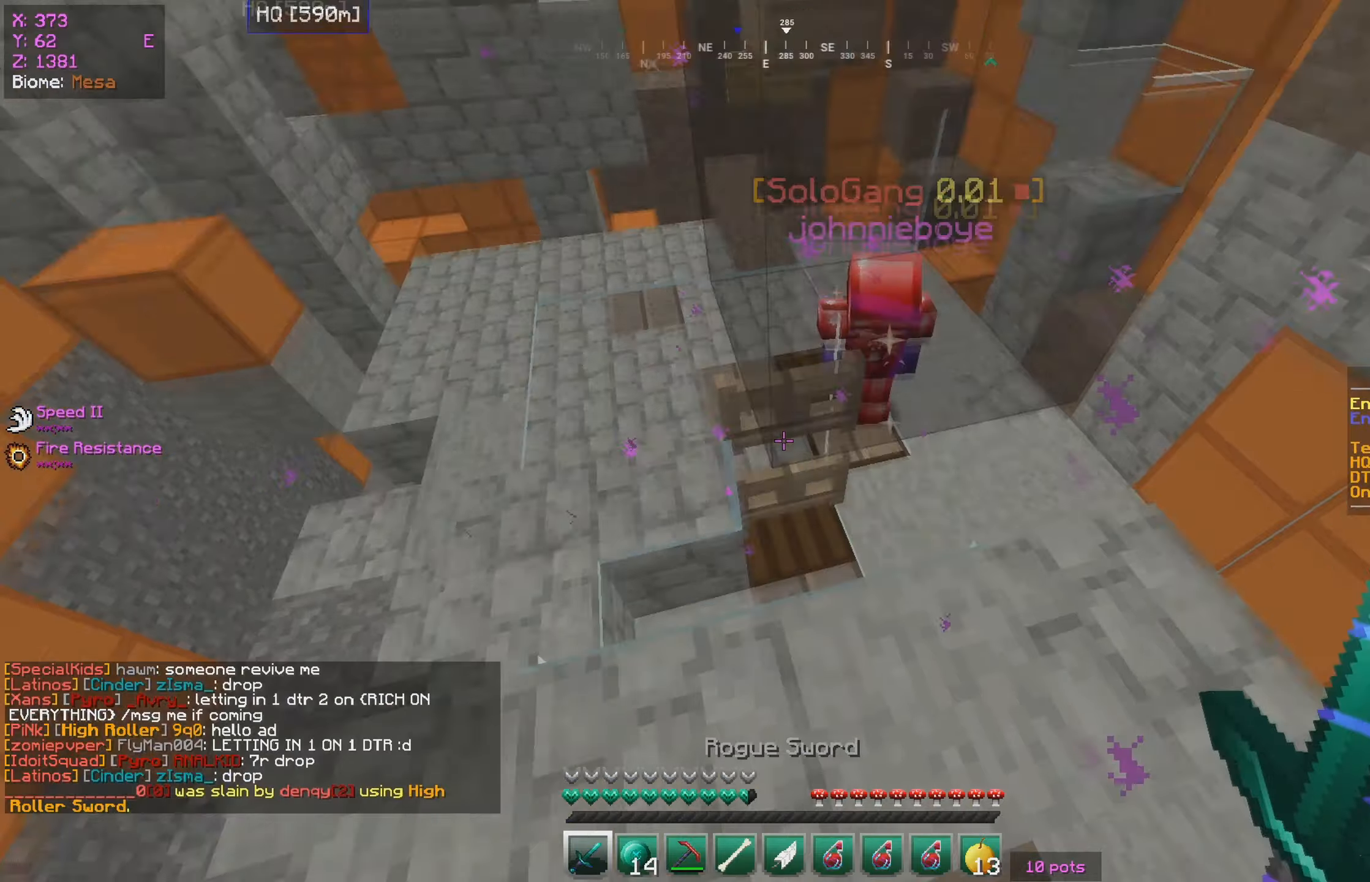
{"keys": [], "mouse": [], "events": [[133, "s", "down"], [217, "a", "up"], [317, "s", "up"]]}
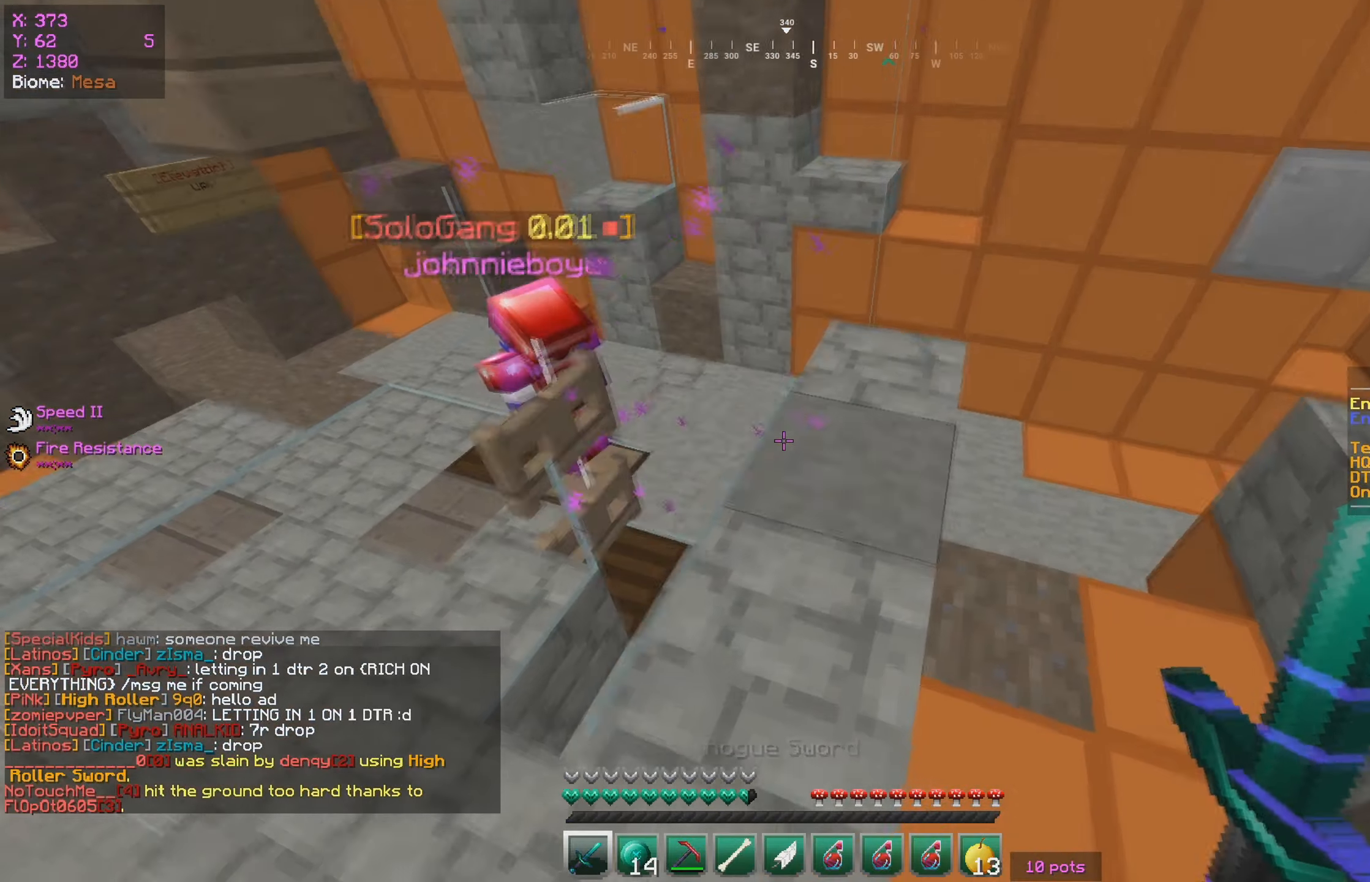
{"keys": ["d"], "mouse": [], "events": [[467, "d", "down"]]}
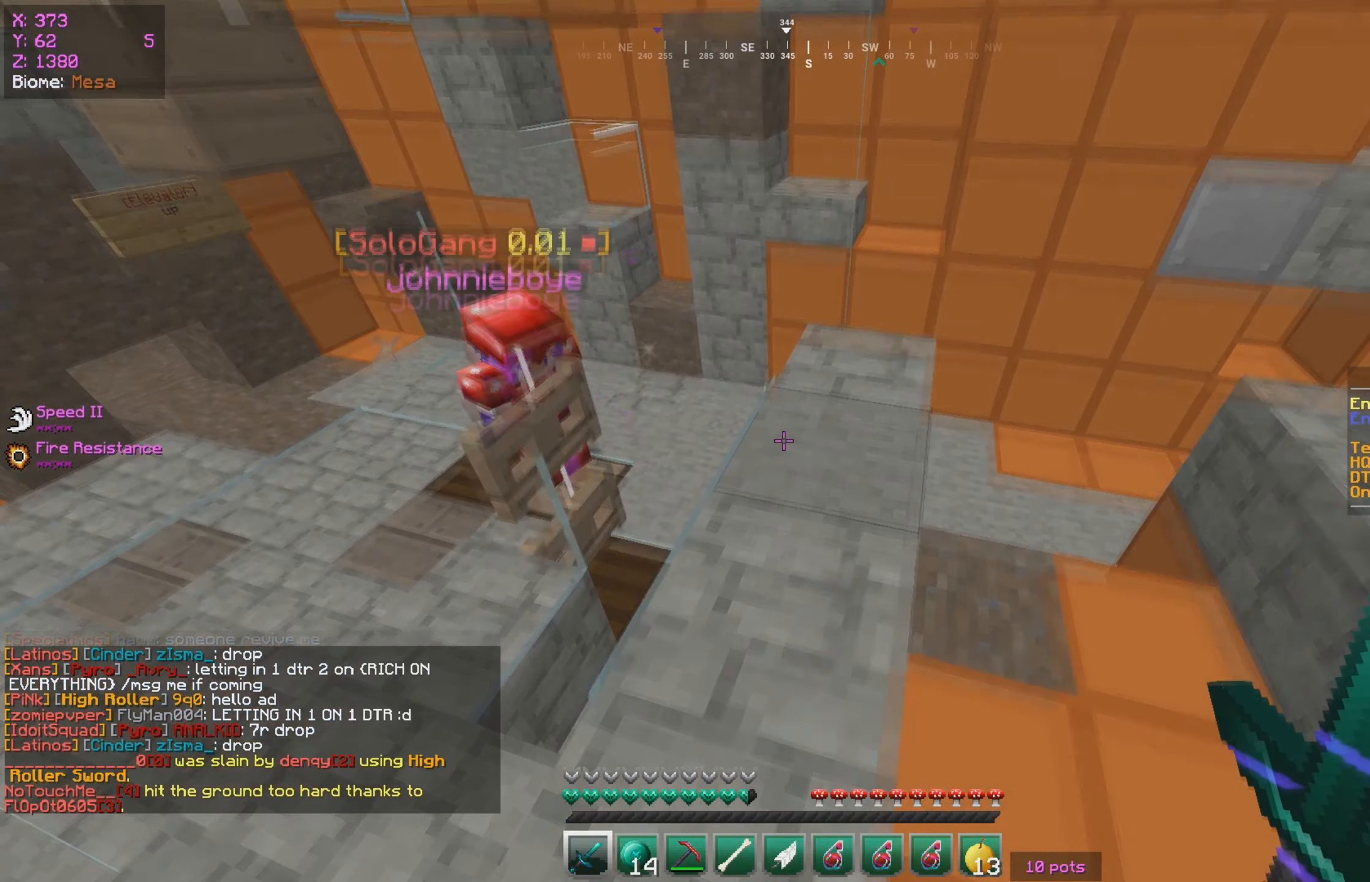
{"keys": [], "mouse": [], "events": [[250, "d", "up"]]}
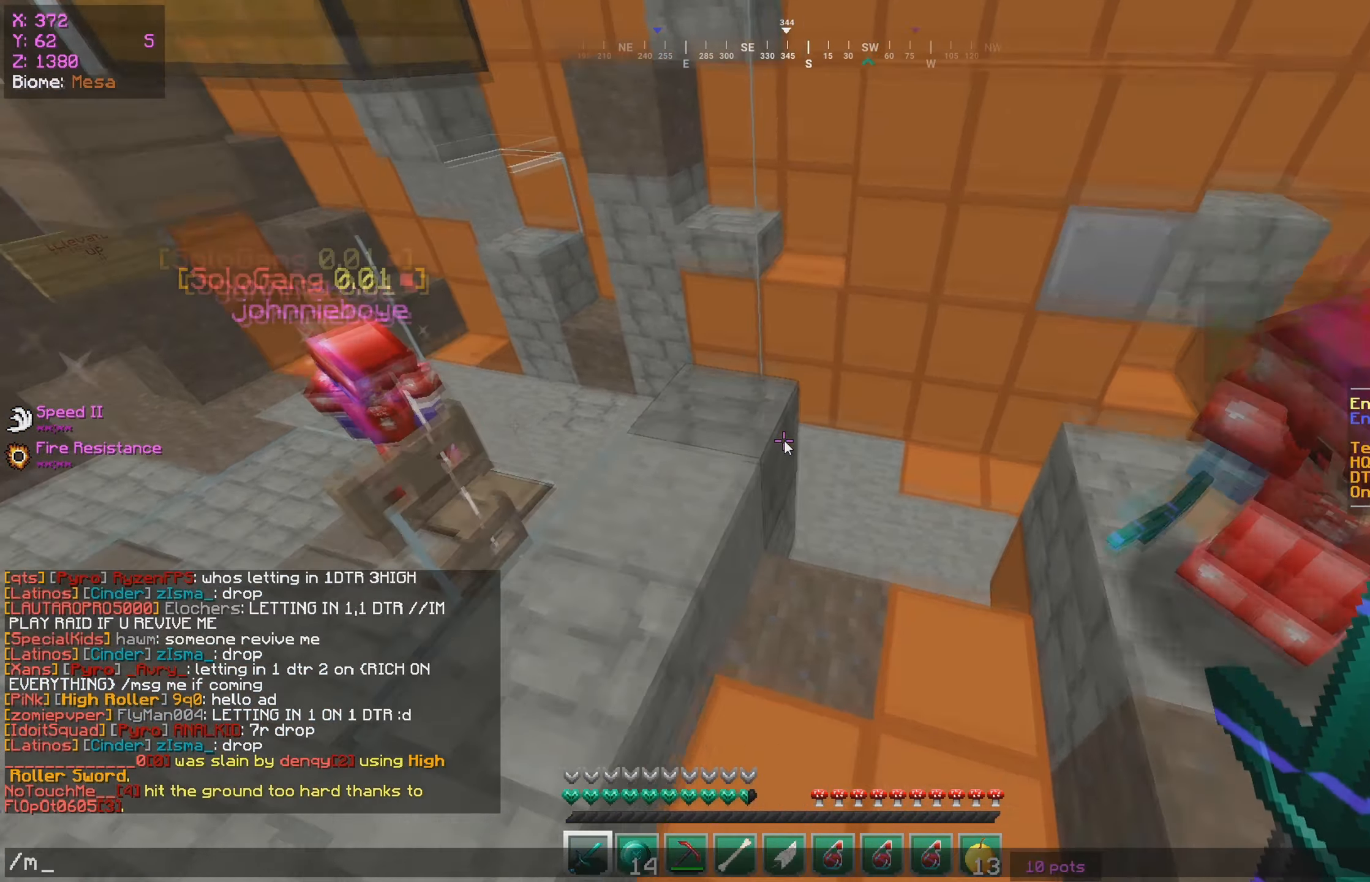
{"keys": [], "mouse": [], "events": []}
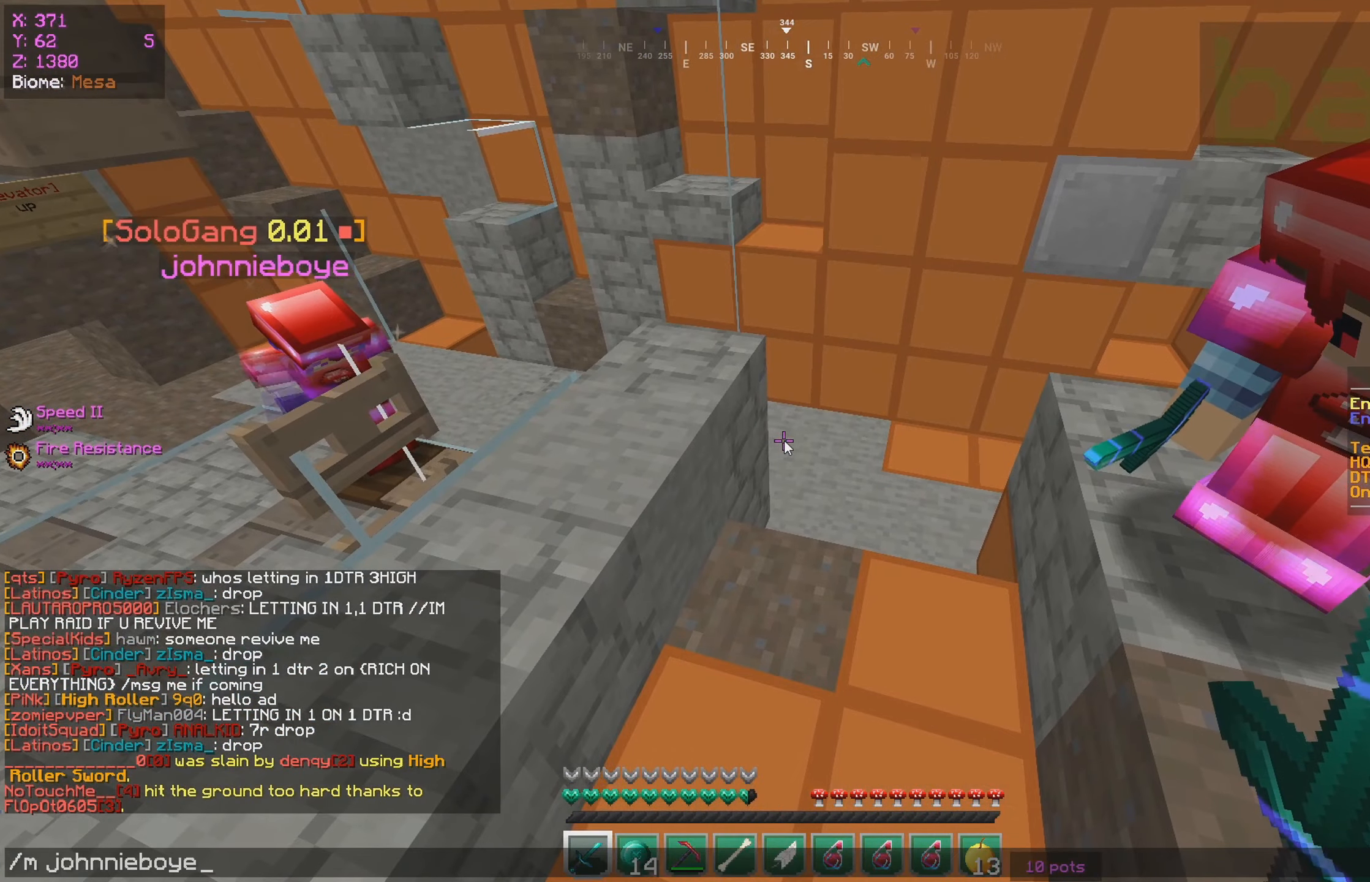
{"keys": [], "mouse": [], "events": []}
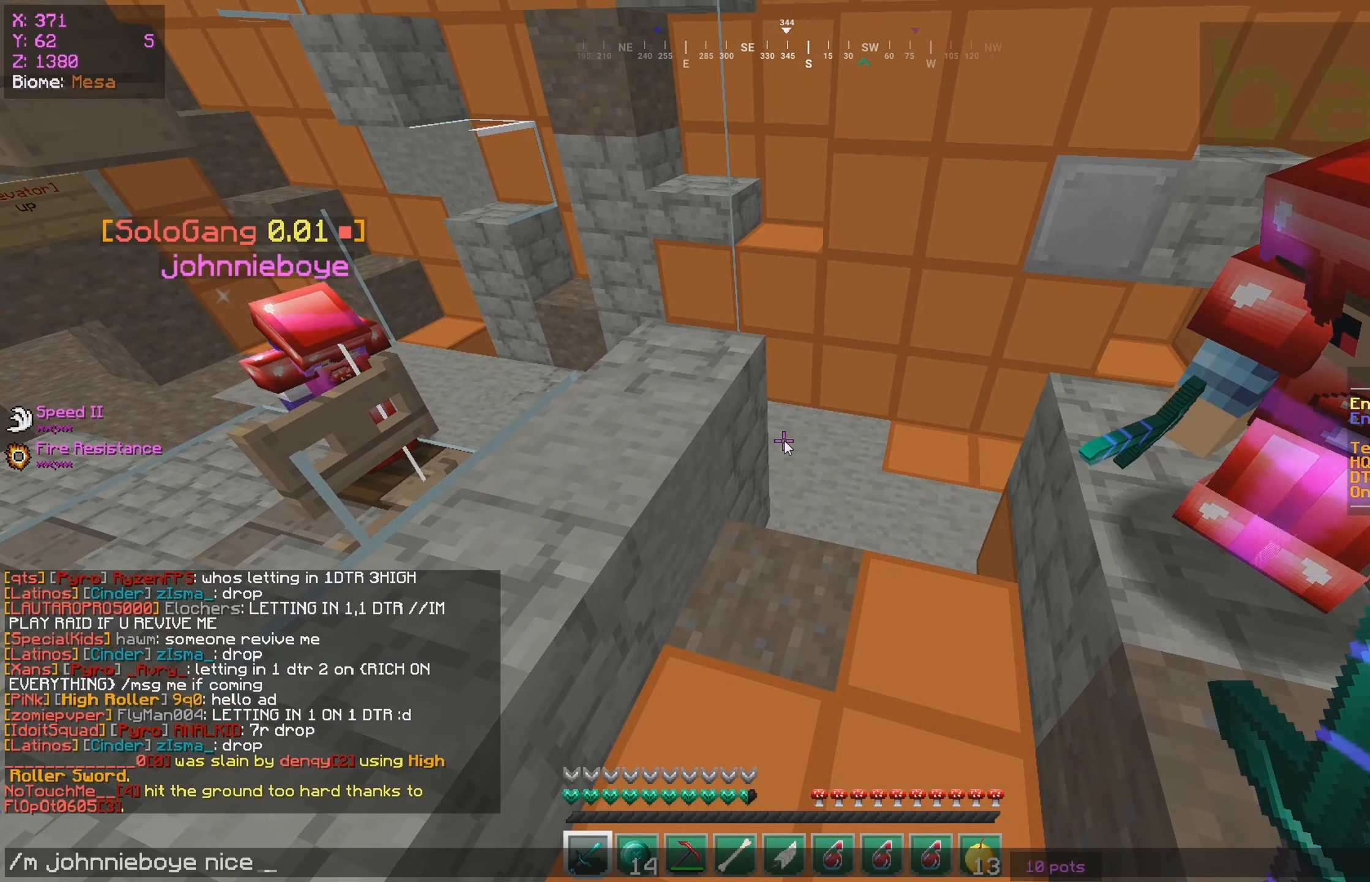
{"keys": [], "mouse": [], "events": []}
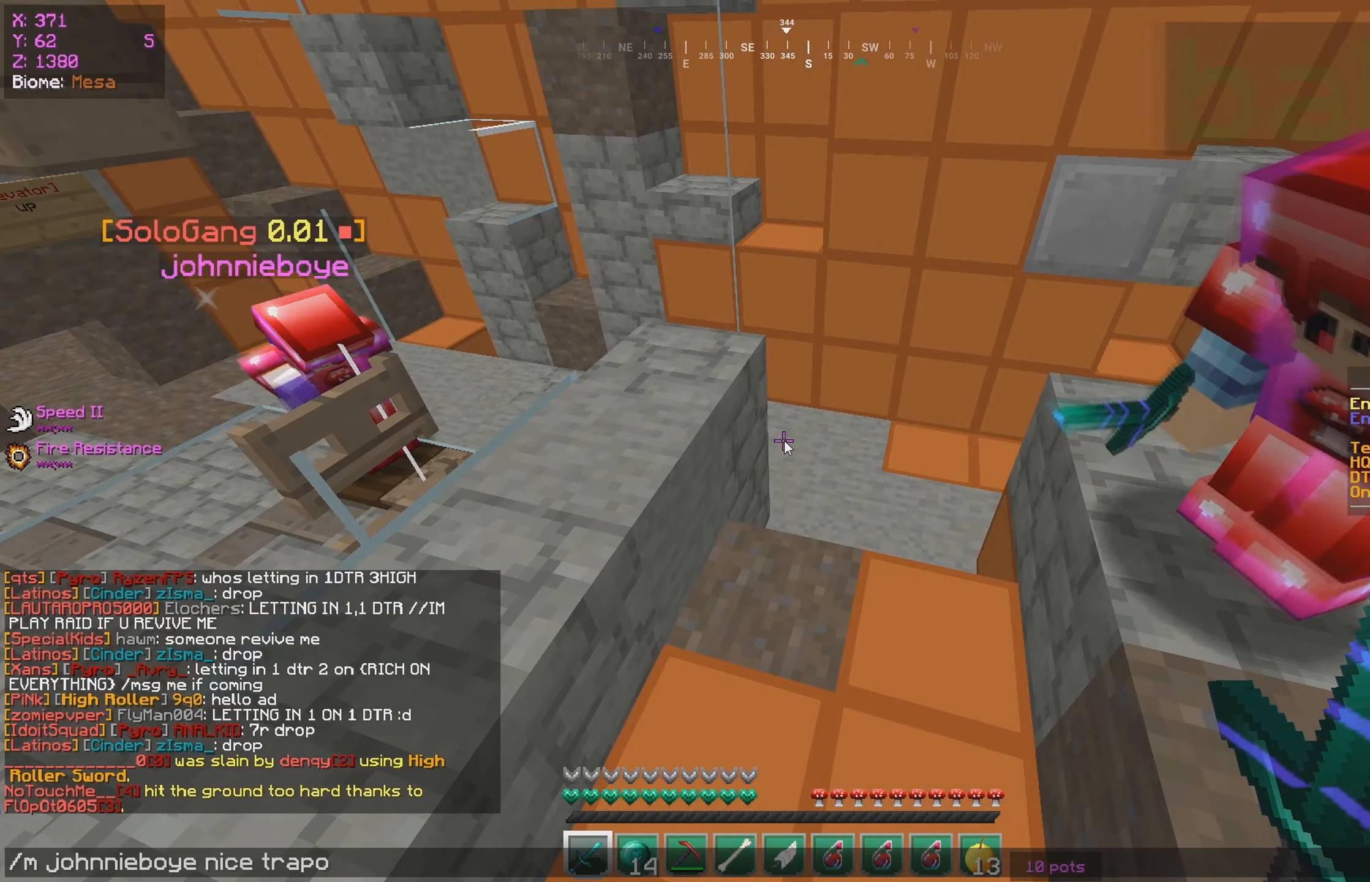
{"keys": [], "mouse": [], "events": []}
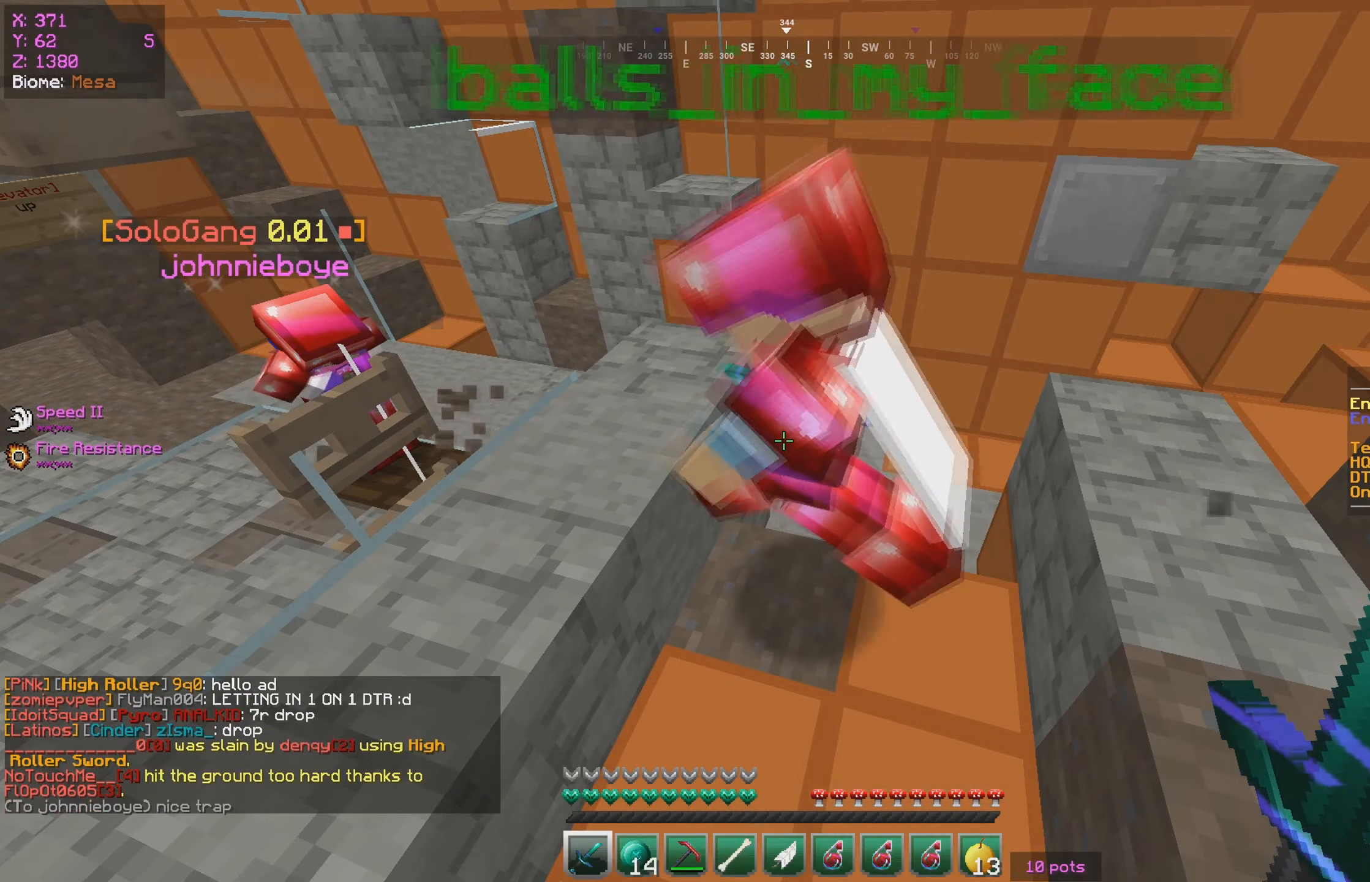
{"keys": [], "mouse": [], "events": []}
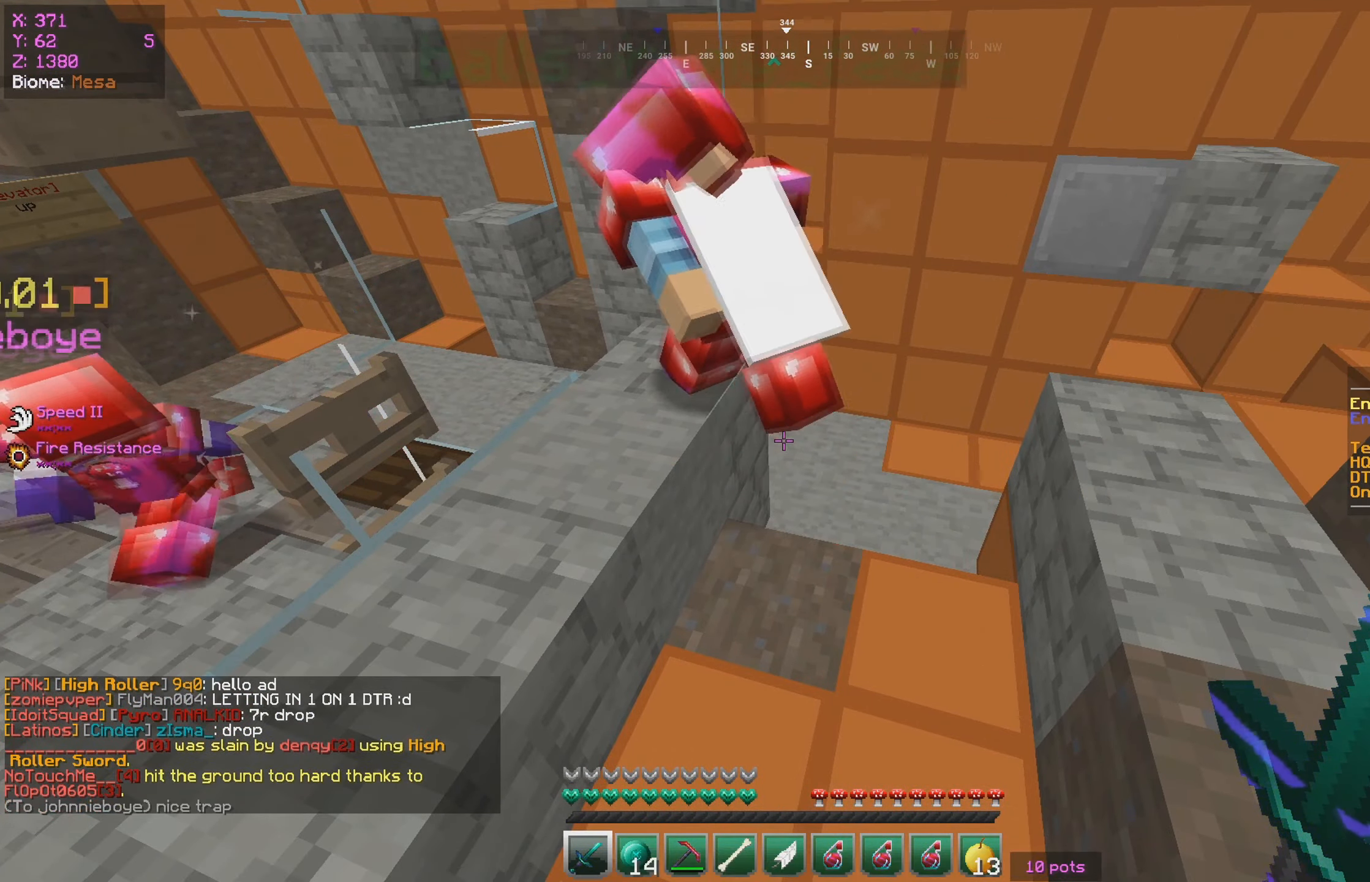
{"keys": ["a", "w"], "mouse": [], "events": [[217, "w", "down"], [317, "a", "down"]]}
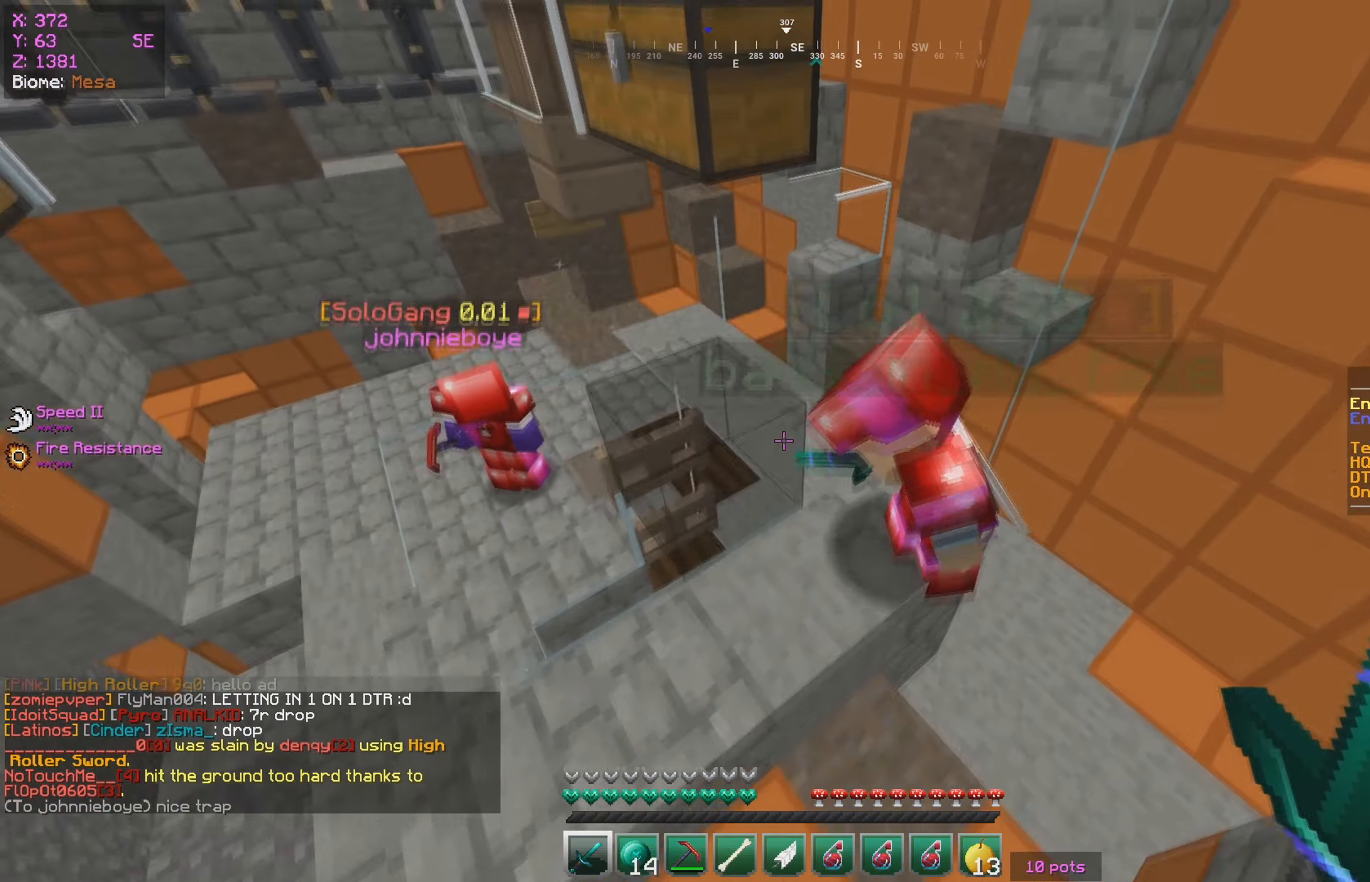
{"keys": ["a"], "mouse": [], "events": [[17, "w", "up"], [50, "a", "up"], [283, "a", "down"]]}
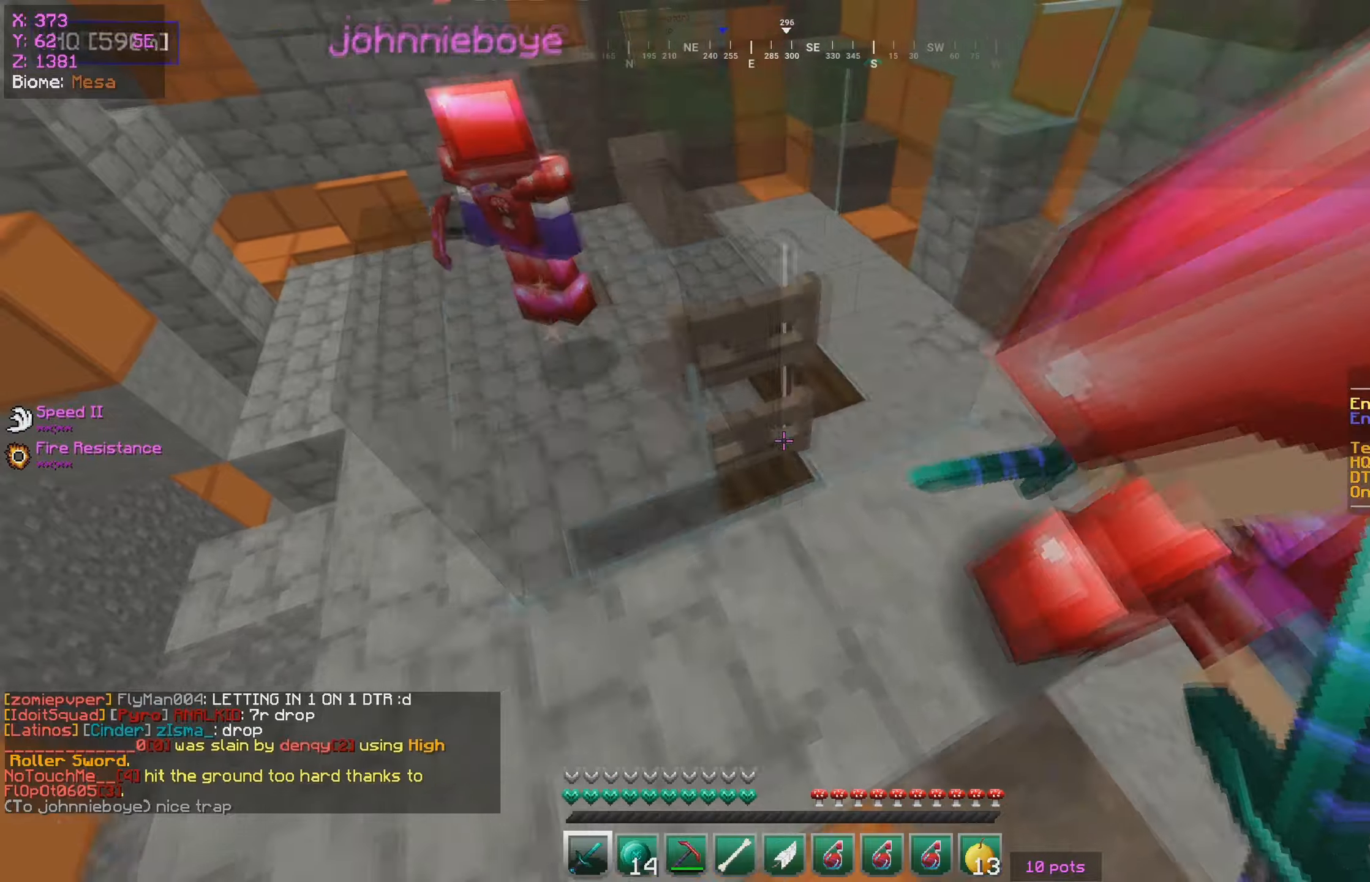
{"keys": ["d", "w"], "mouse": [], "events": [[34, "w", "down"], [134, "d", "down"], [200, "a", "up"]]}
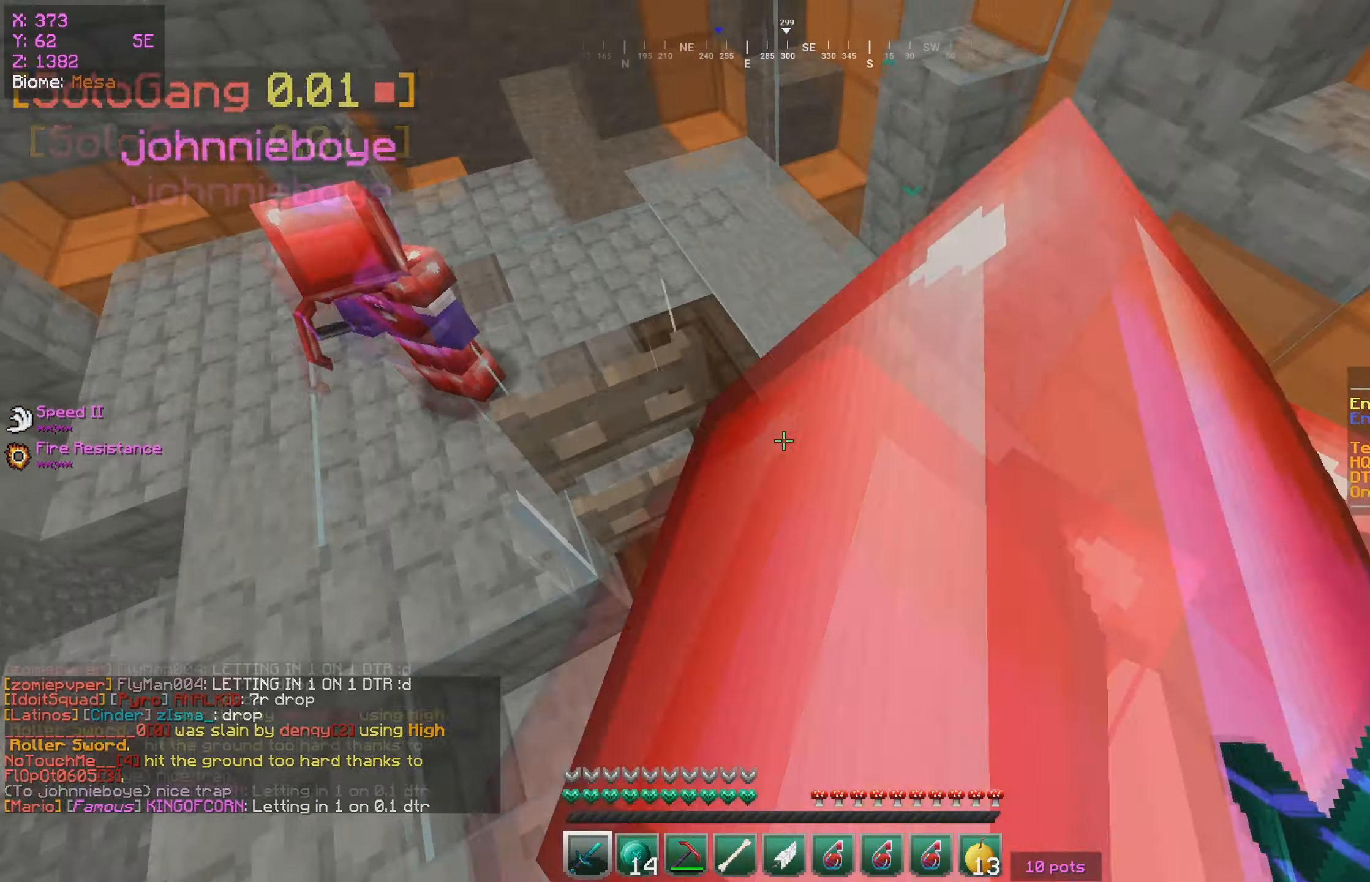
{"keys": ["a"], "mouse": [], "events": [[150, "a", "down"], [150, "w", "up"], [184, "d", "up"]]}
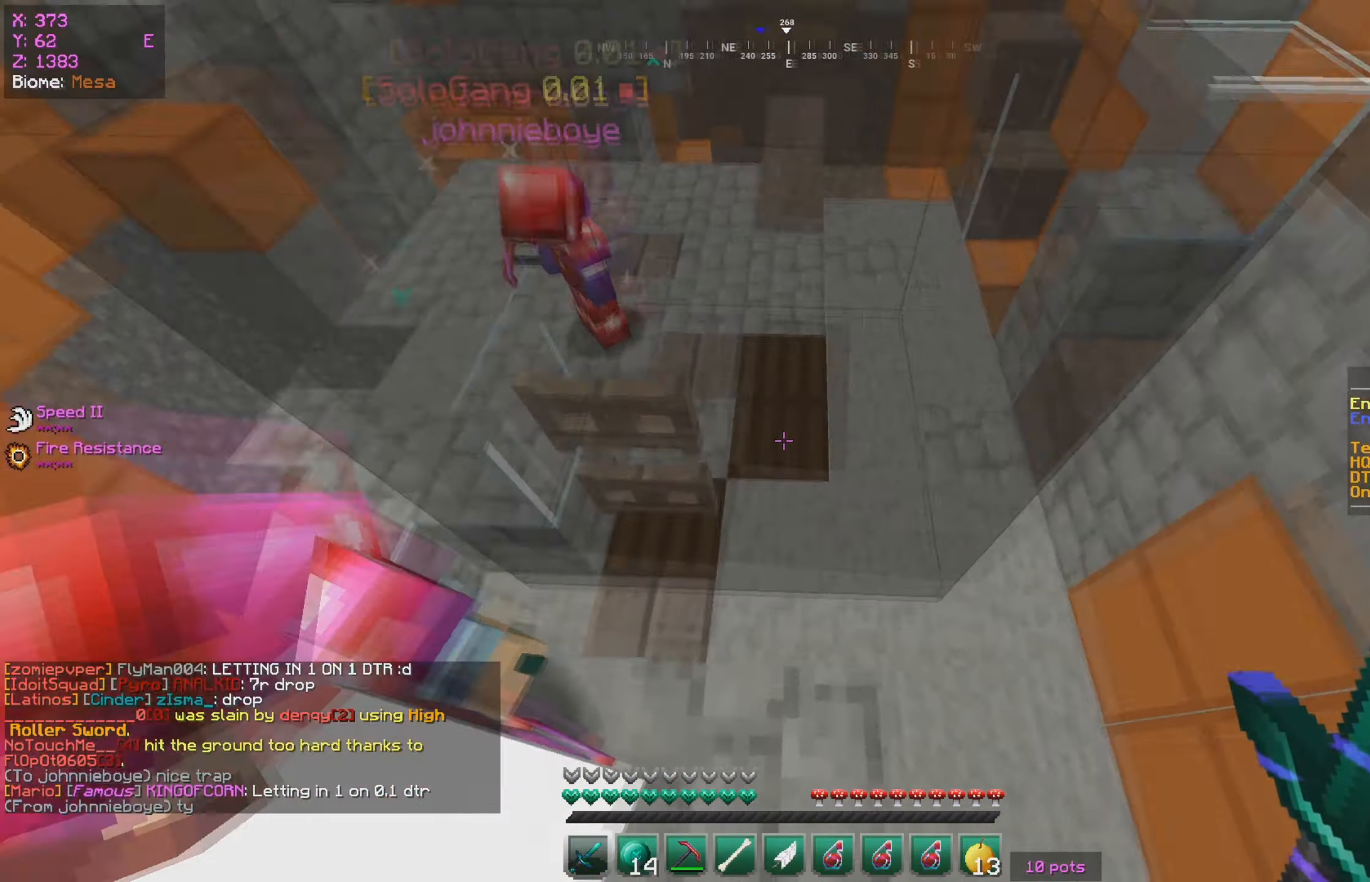
{"keys": ["d"], "mouse": [], "events": [[350, "a", "up"], [484, "d", "down"]]}
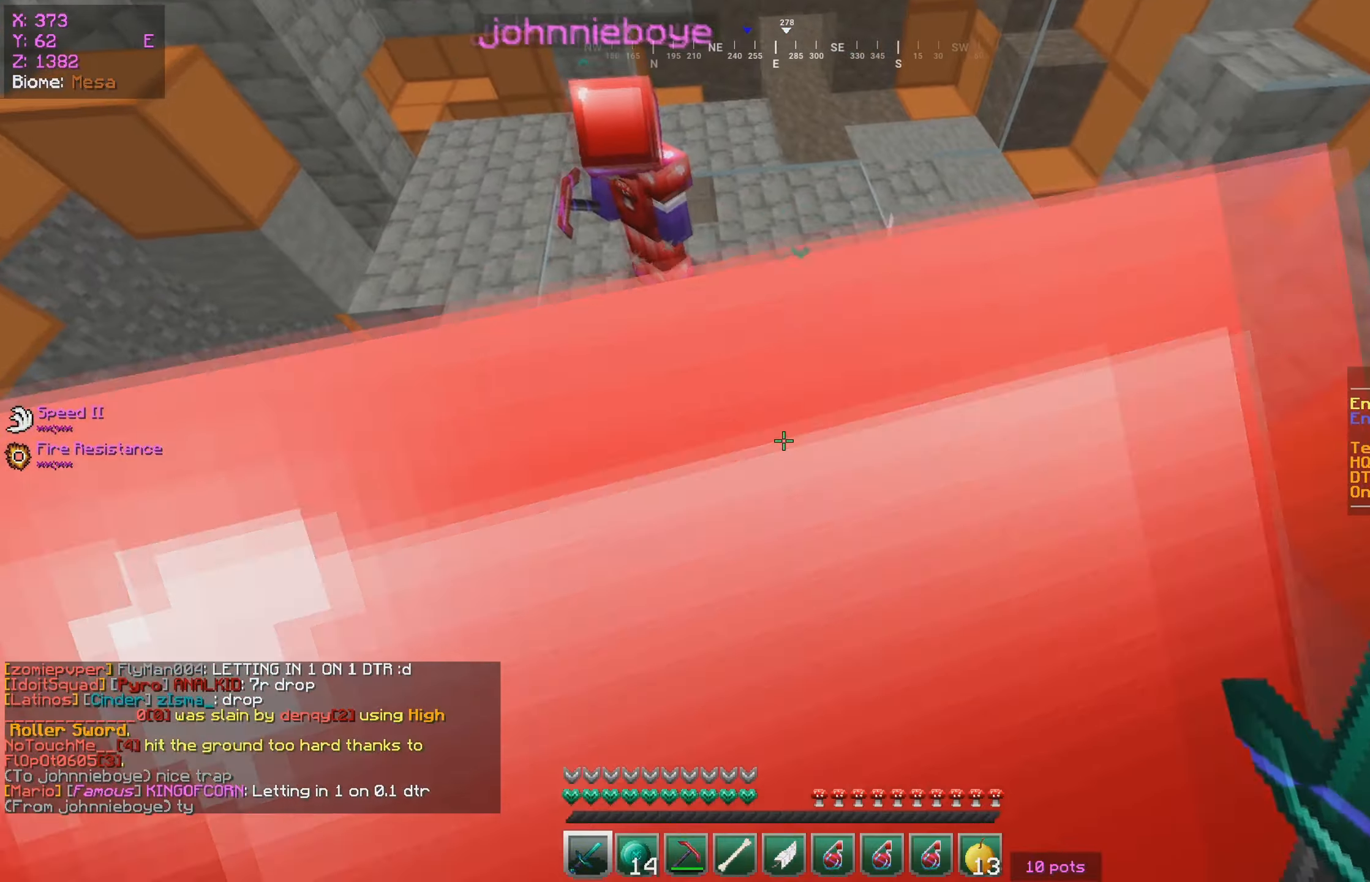
{"keys": [], "mouse": [], "events": [[400, "d", "up"]]}
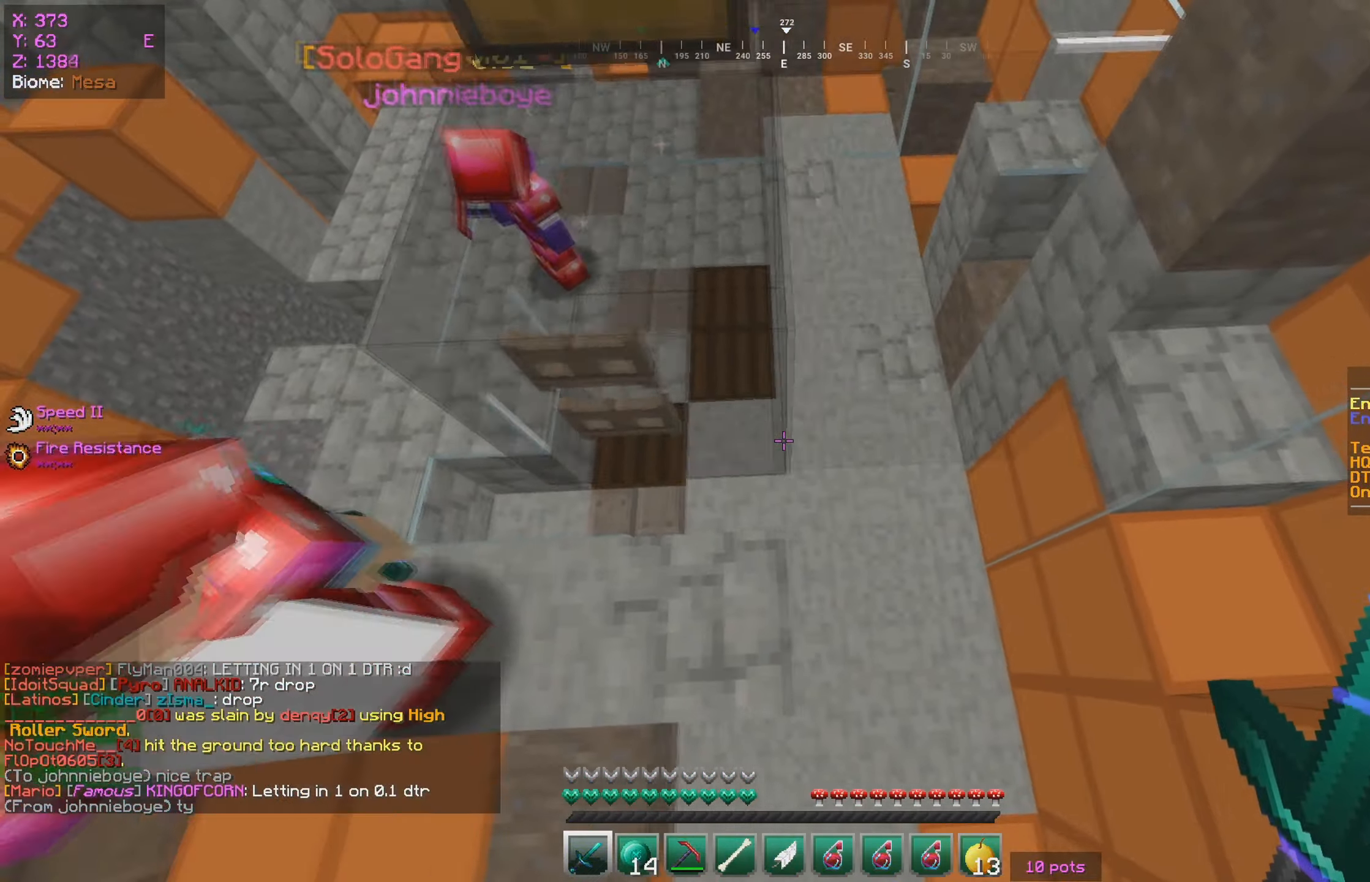
{"keys": ["a"], "mouse": [], "events": [[217, "a", "down"], [317, "w", "down"], [467, "w", "up"]]}
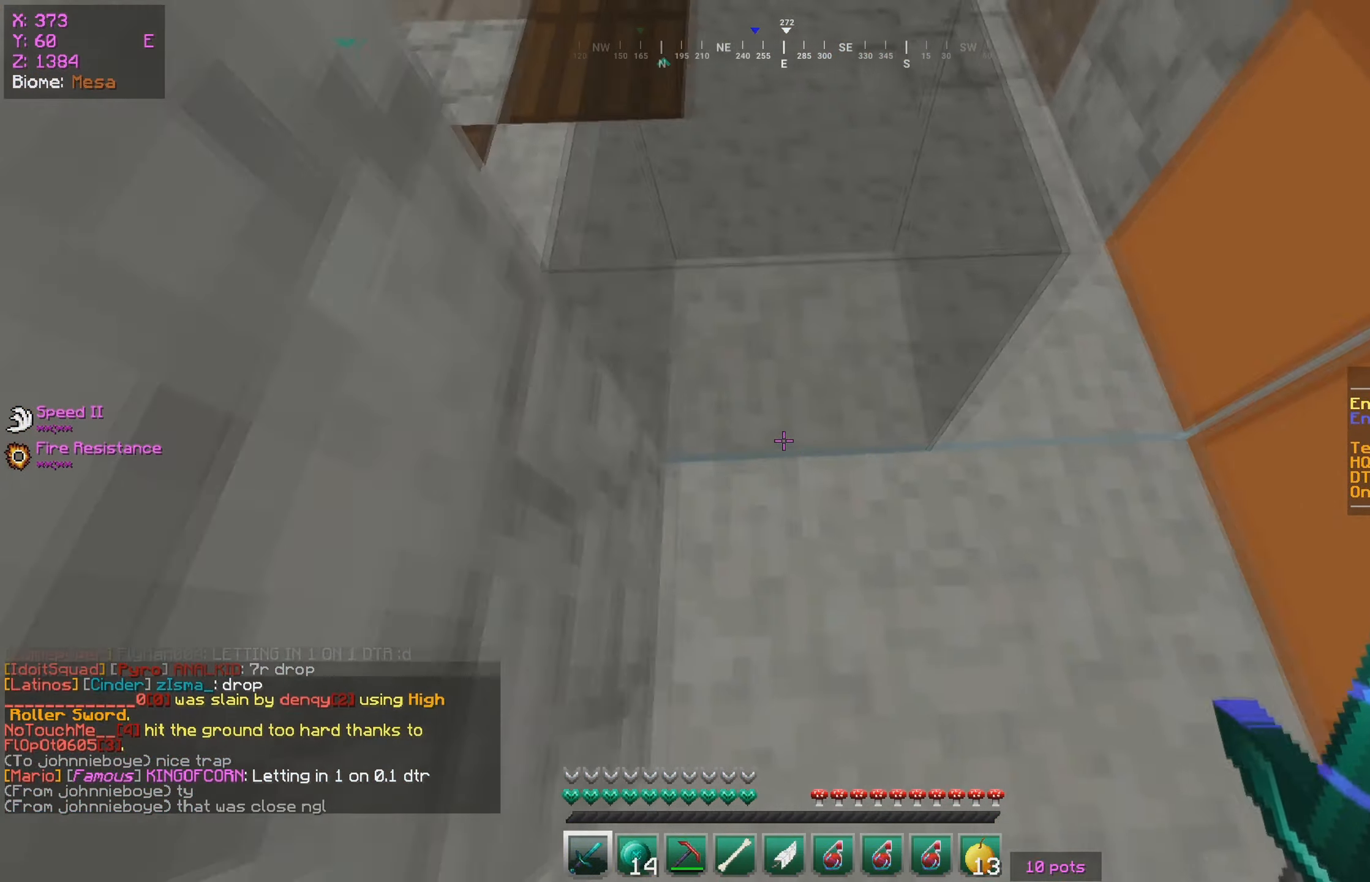
{"keys": ["a"], "mouse": [], "events": [[67, "a", "up"], [67, "s", "down"], [250, "a", "down"], [384, "s", "up"]]}
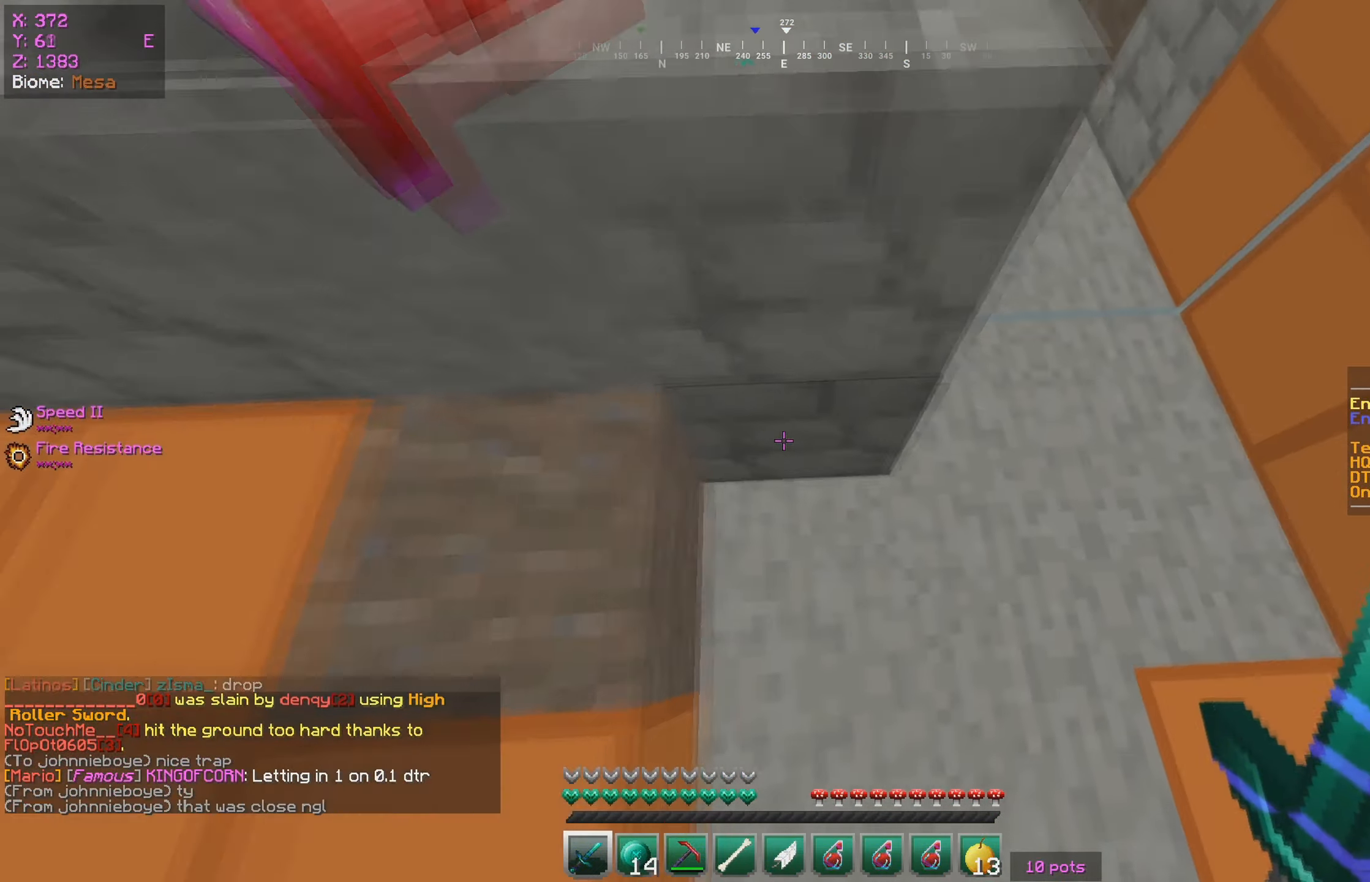
{"keys": ["d", "w"], "mouse": [], "events": [[350, "a", "up"], [384, "w", "down"], [417, "d", "down"]]}
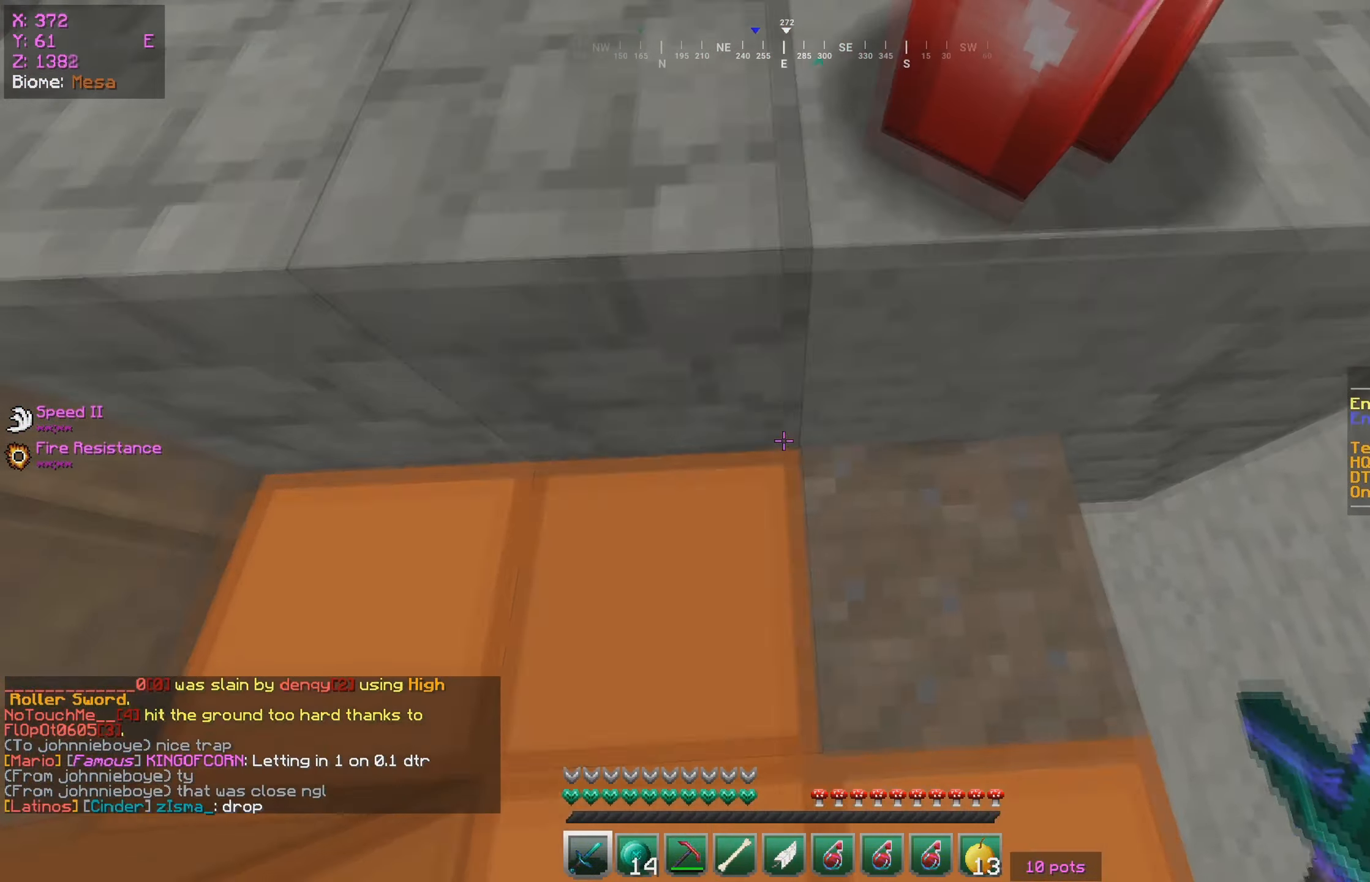
{"keys": ["d"], "mouse": [], "events": [[17, "a", "down"], [67, "d", "up"], [67, "w", "up"], [217, "s", "down"], [284, "d", "down"], [400, "a", "up"], [484, "s", "up"]]}
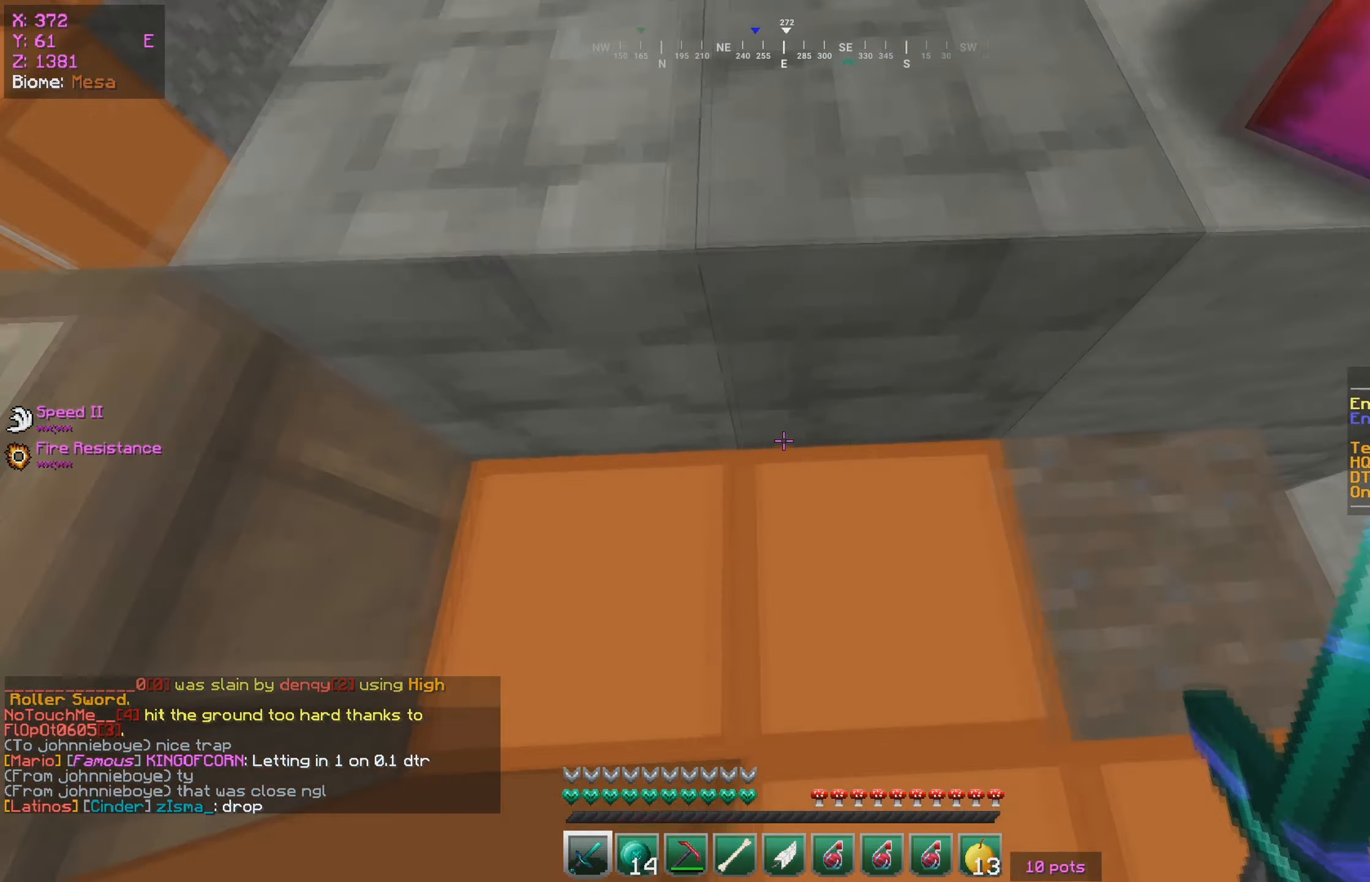
{"keys": ["a"], "mouse": [], "events": [[34, "a", "down"], [67, "d", "up"]]}
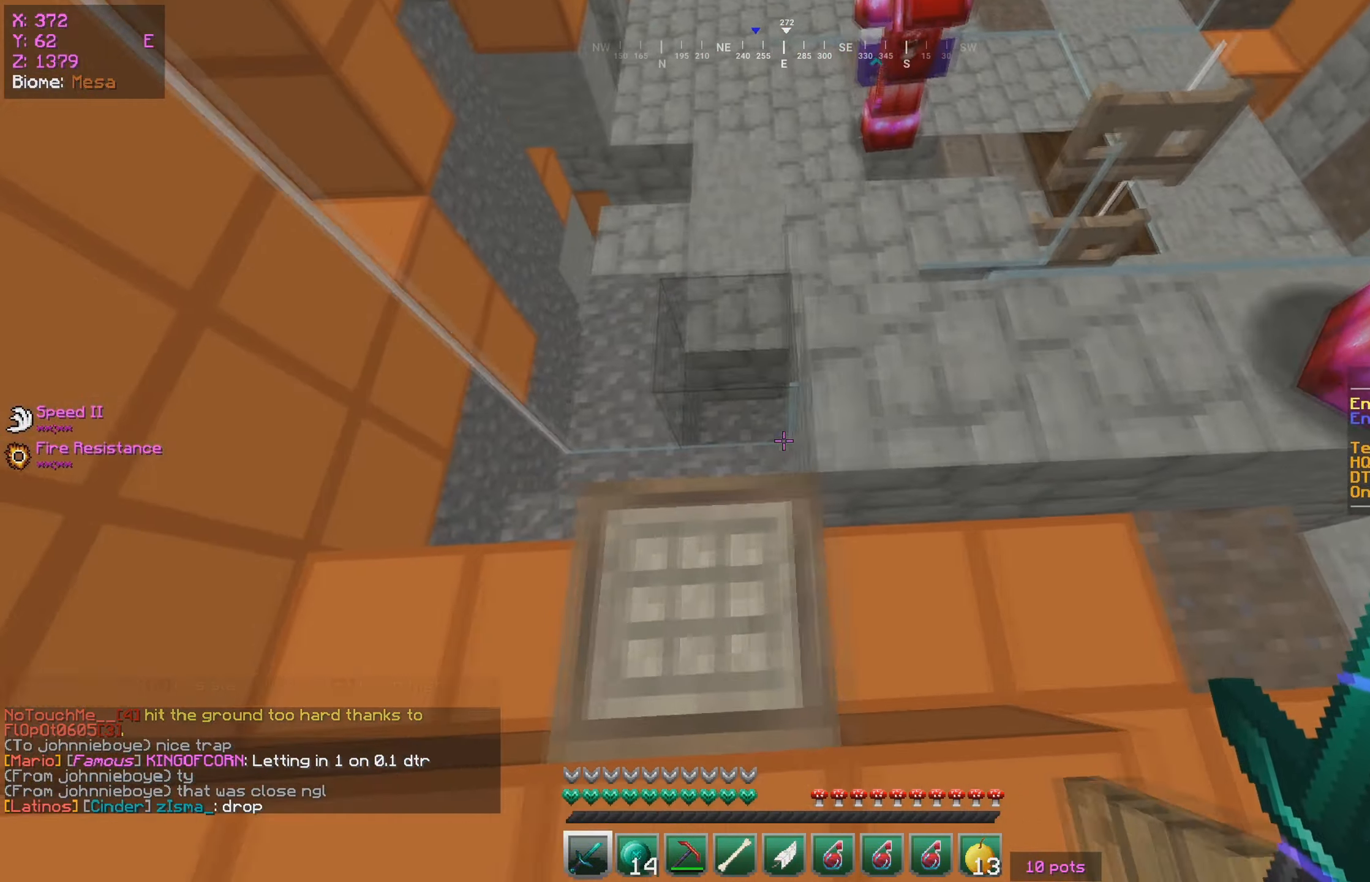
{"keys": [], "mouse": [], "events": [[34, "s", "down"], [134, "d", "down"], [184, "a", "up"], [400, "s", "up"], [500, "d", "up"]]}
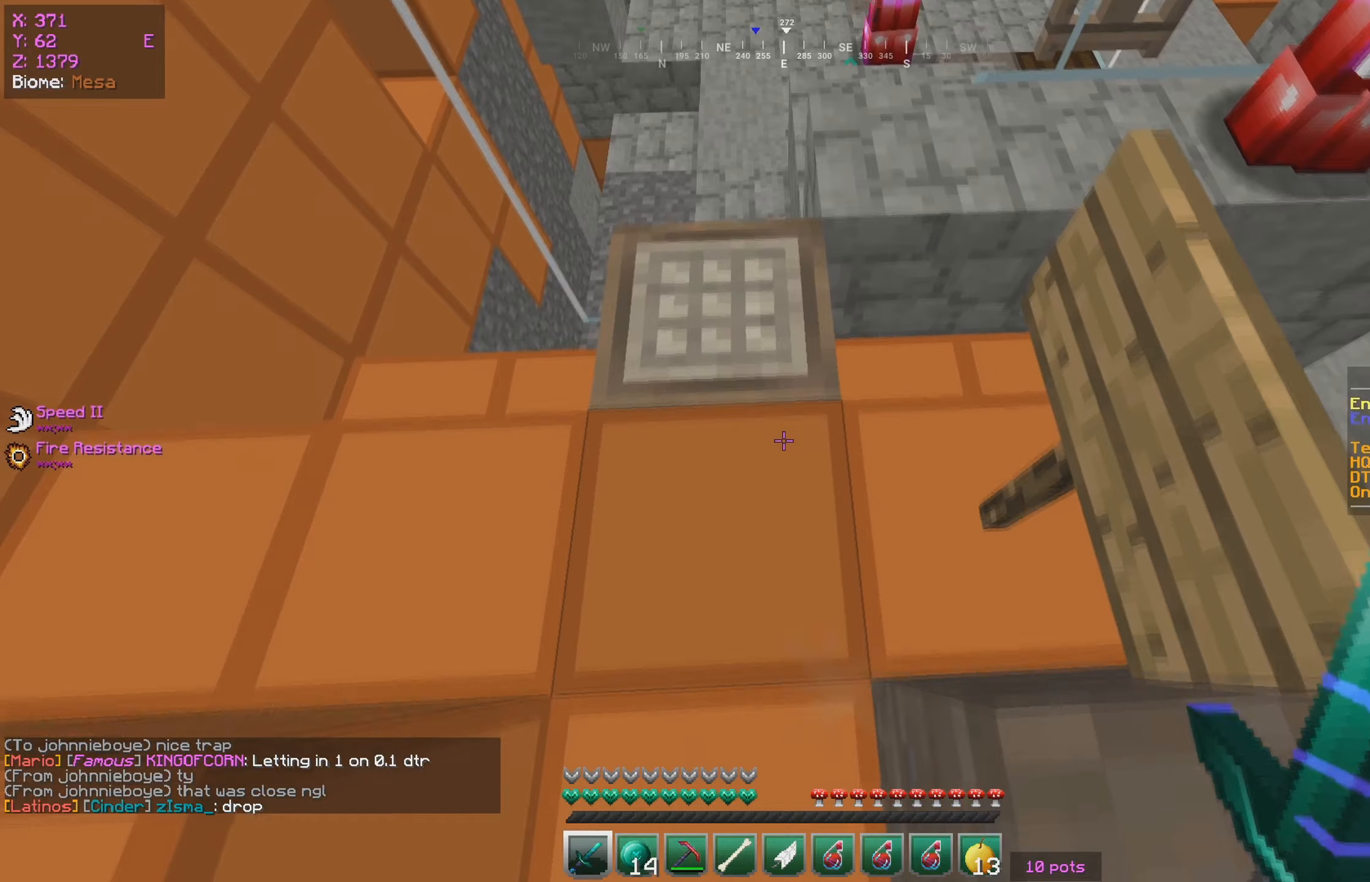
{"keys": ["d"], "mouse": [], "events": [[116, "d", "down"], [216, "w", "down"], [383, "w", "up"]]}
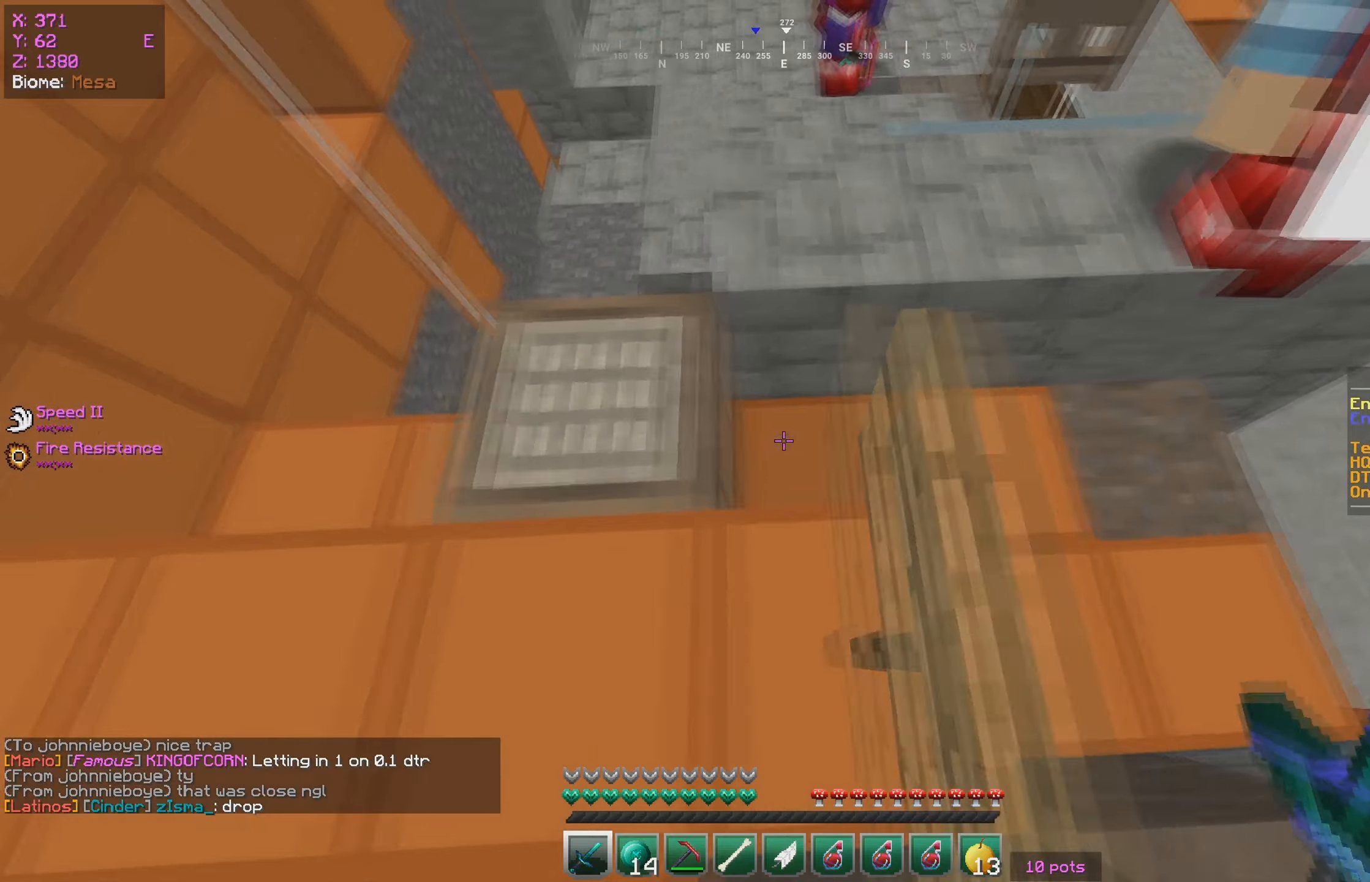
{"keys": ["a"], "mouse": [], "events": [[50, "s", "down"], [116, "a", "down"], [150, "d", "up"], [266, "s", "up"]]}
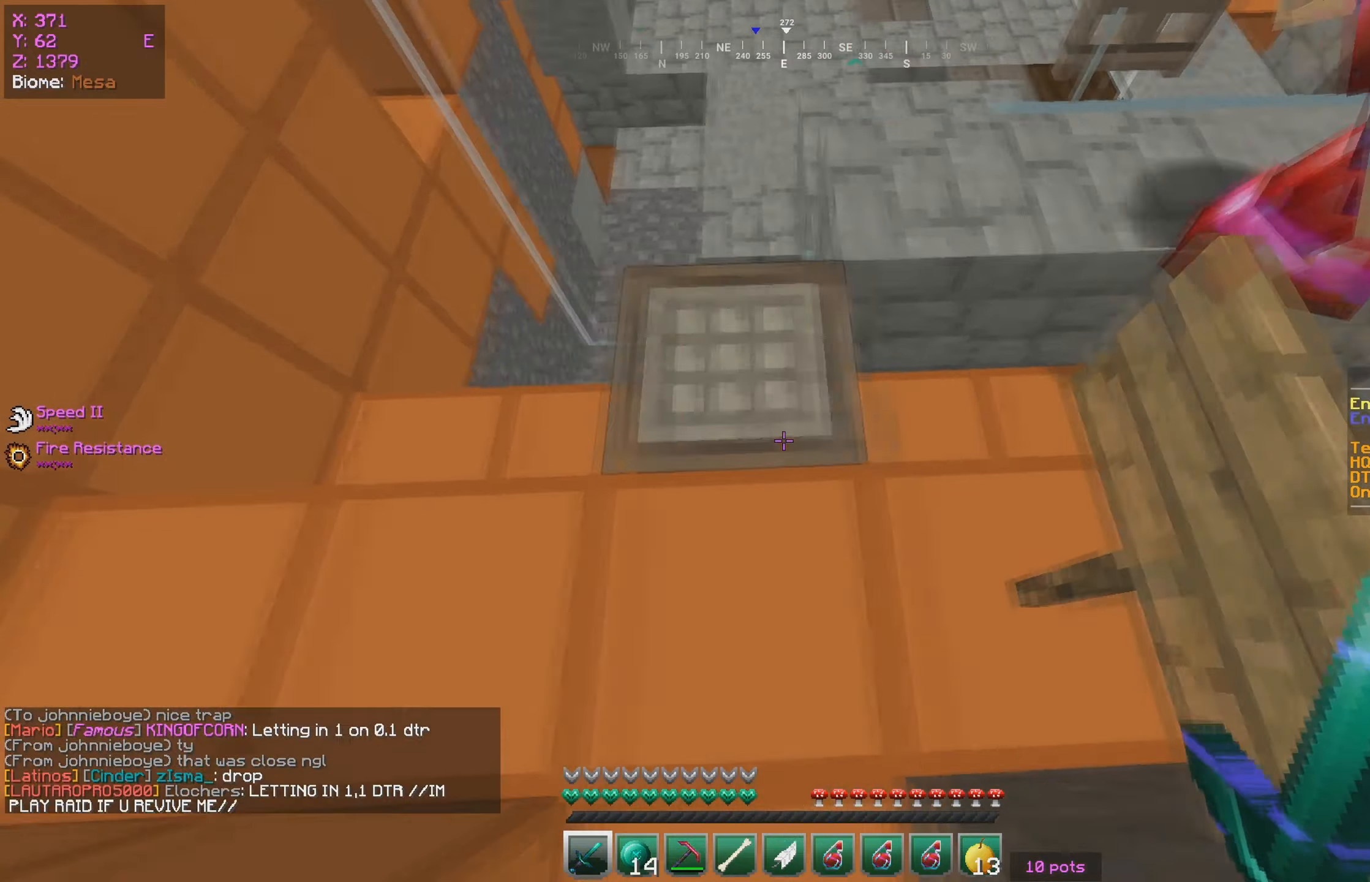
{"keys": [], "mouse": [], "events": [[166, "a", "up"]]}
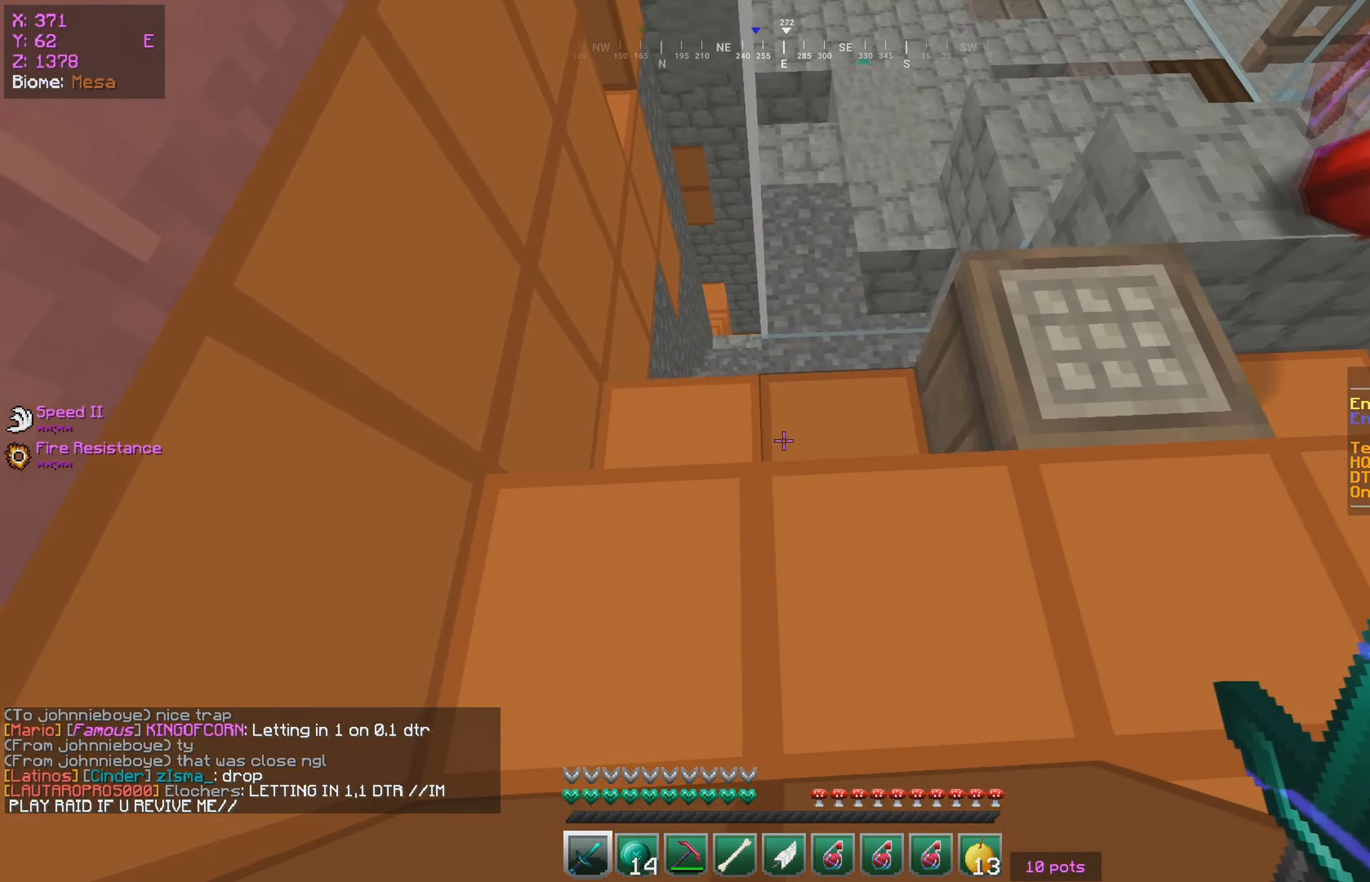
{"keys": [], "mouse": [], "events": [[33, "a", "down"], [133, "w", "down"], [233, "a", "up"], [416, "w", "up"]]}